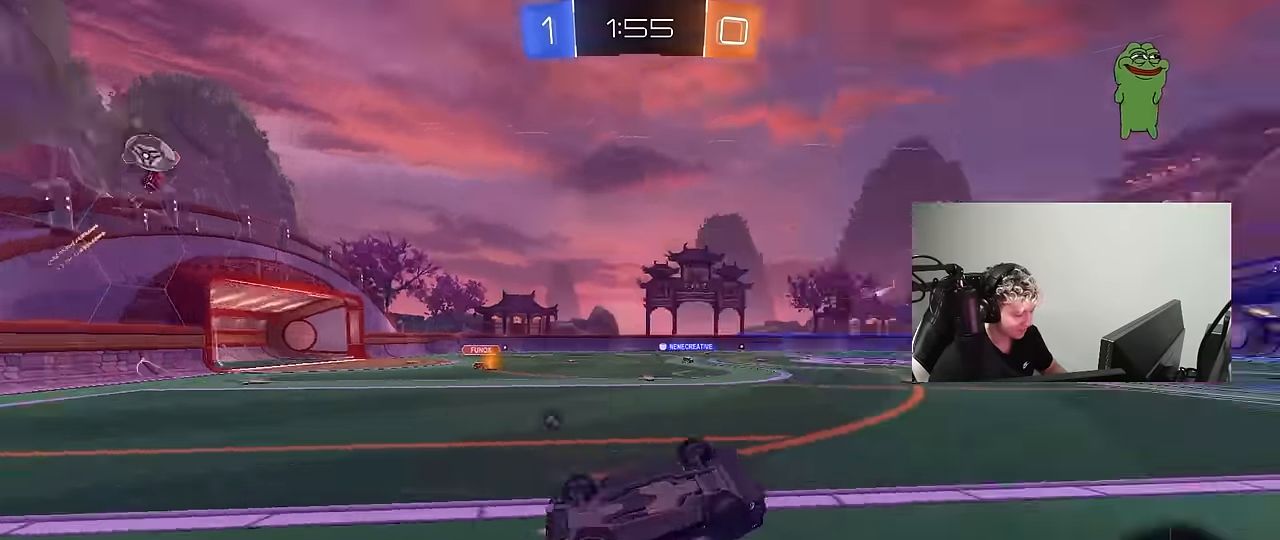
Gameplay with keyboard and mouse; each line is a JSON object with the keys and mouse buttons held at the frame after it. "events" lists presses ("down") and releases ("up") of "1", "2", "3", "4", "5", "a", "alt", "c", "caps_lock", "ctrl", "d", "e", "f", "g", "q", "r", "s", "shift", "space", "t", "tab", "v", "w", "x", "z", "mouse_left", "mouse_wheel" and "mouse_right" between this image and that frame as [ms after this image, input, new state], when the widget could be followed in between. "mouse_left", "mouse_wheel", "mouse_right" = the "left", "wheel", "right" buttons of the "mouse" list. No other keys are recorded. "wheel" means that the mouse wheel is clicked or scrolled. "mouse_move" is the direction in which the mouse moves at that frame (one of eight, or "still"), when it could be read.
{"keys": ["d", "w"], "mouse": ["left"], "mouse_move": "still", "events": [[134, "space", "up"], [334, "shift", "up"]]}
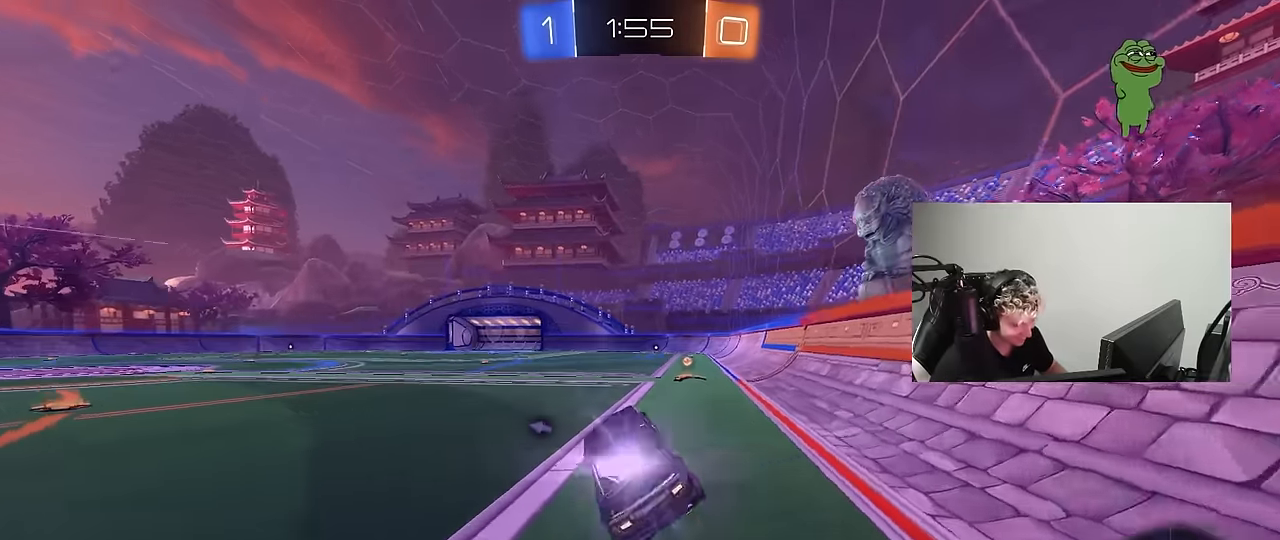
{"keys": ["a", "w"], "mouse": ["left"], "mouse_move": "up-right", "events": [[67, "d", "up"], [67, "mouse_left", "up"], [150, "d", "down"], [200, "mouse_left", "down"], [300, "space", "down"], [350, "d", "up"], [434, "space", "up"], [484, "a", "down"]]}
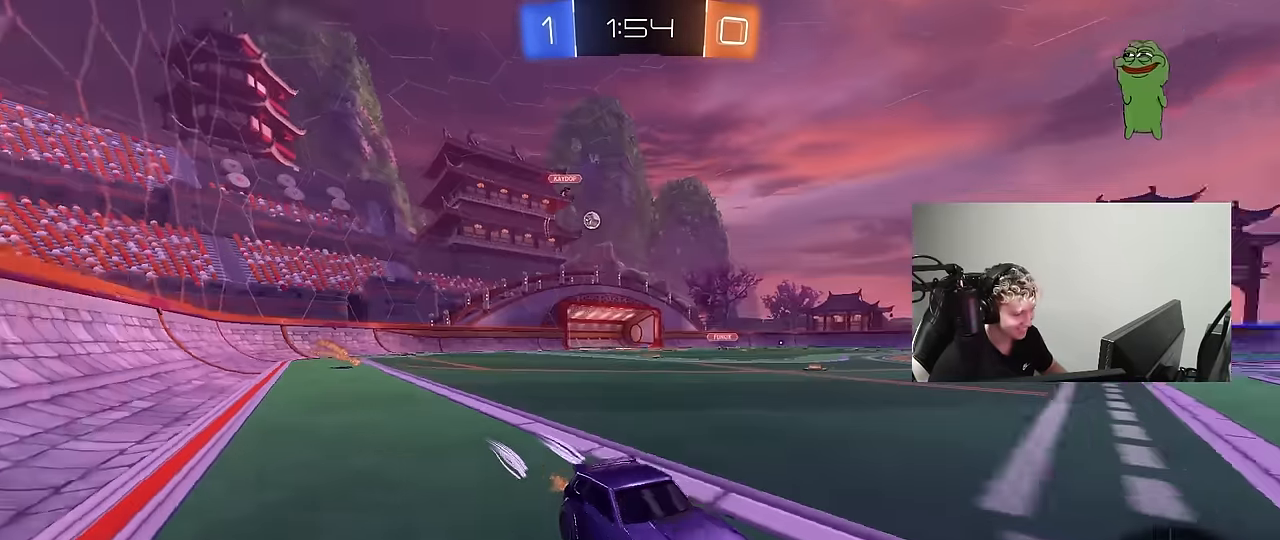
{"keys": ["w"], "mouse": [], "mouse_move": "still", "events": [[34, "shift", "down"], [84, "shift", "up"], [400, "a", "up"], [500, "mouse_left", "up"]]}
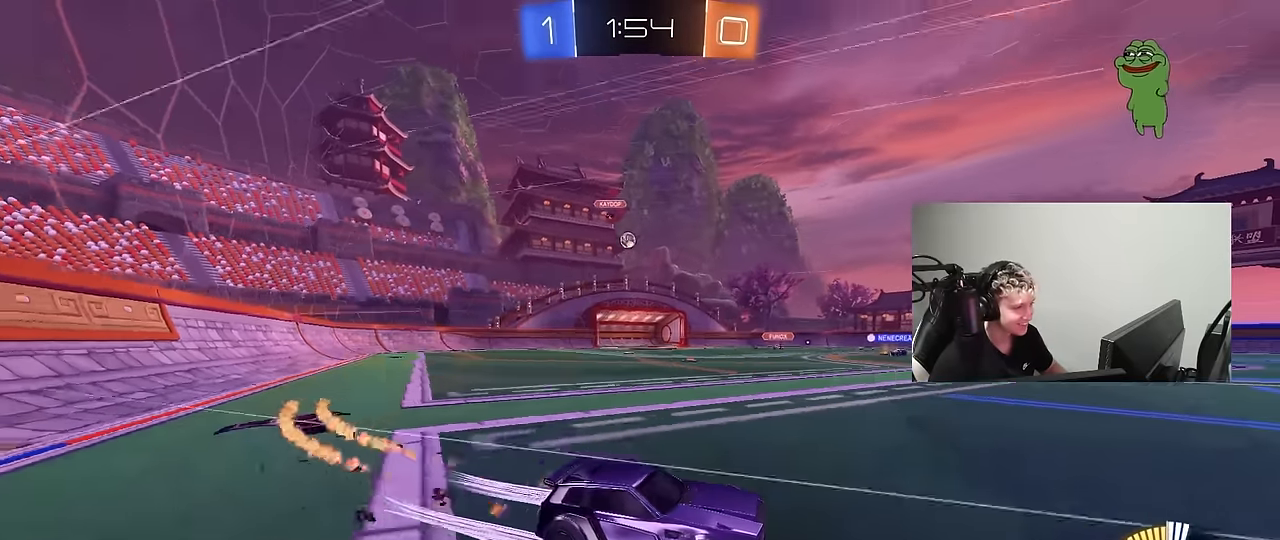
{"keys": [], "mouse": [], "mouse_move": "still", "events": [[100, "a", "down"], [150, "shift", "down"], [234, "shift", "up"], [384, "a", "up"], [467, "w", "up"]]}
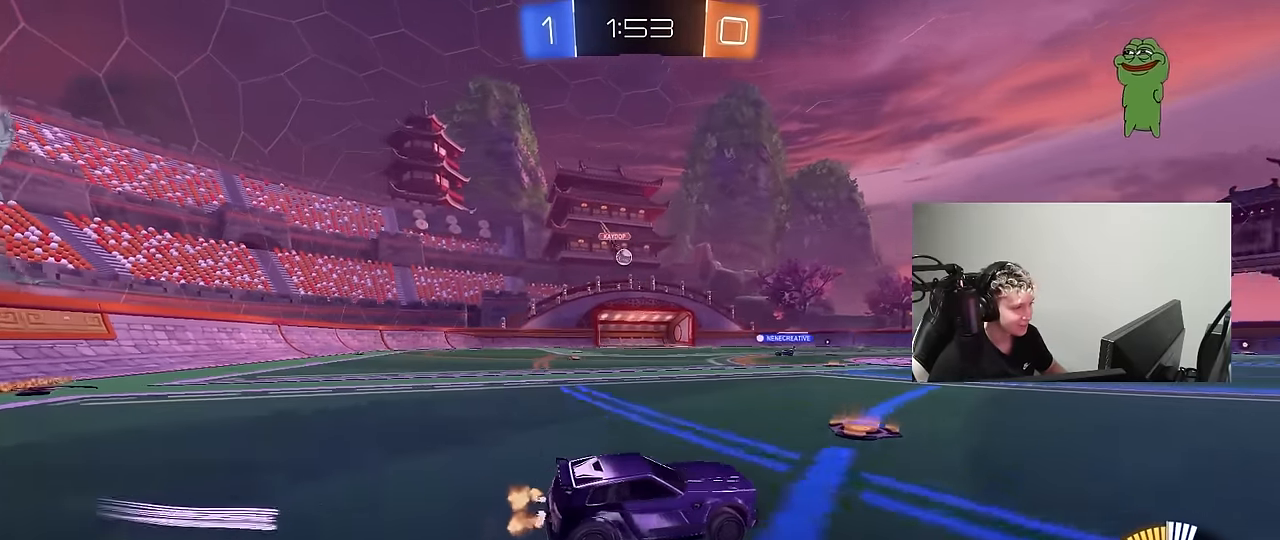
{"keys": [], "mouse": [], "mouse_move": "still", "events": [[17, "a", "down"], [67, "s", "down"], [250, "a", "up"], [250, "s", "up"]]}
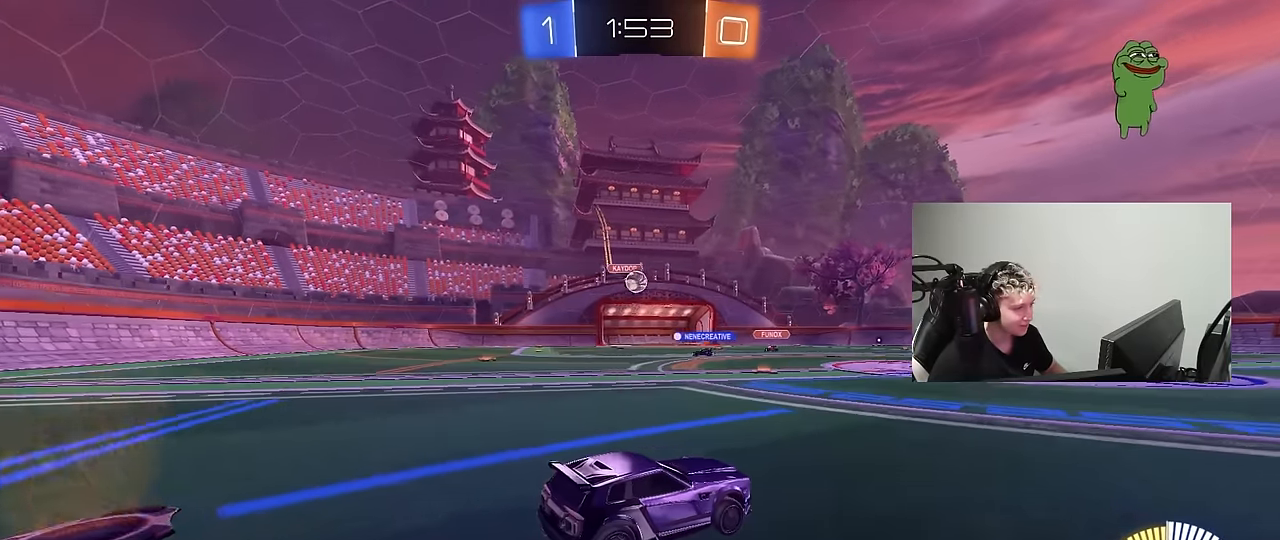
{"keys": ["d", "w"], "mouse": [], "mouse_move": "still", "events": [[84, "w", "down"], [184, "d", "down"], [217, "w", "up"], [400, "w", "down"]]}
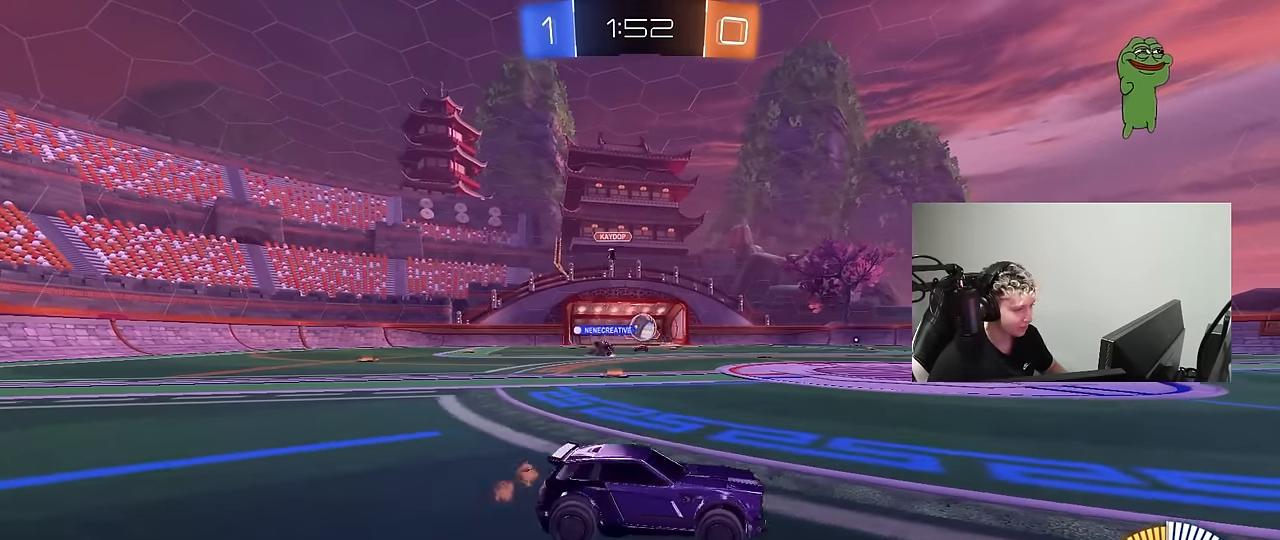
{"keys": ["w"], "mouse": ["left", "right"], "mouse_move": "still", "events": [[50, "a", "down"], [50, "d", "up"], [100, "mouse_left", "down"], [467, "a", "up"], [467, "mouse_right", "down"]]}
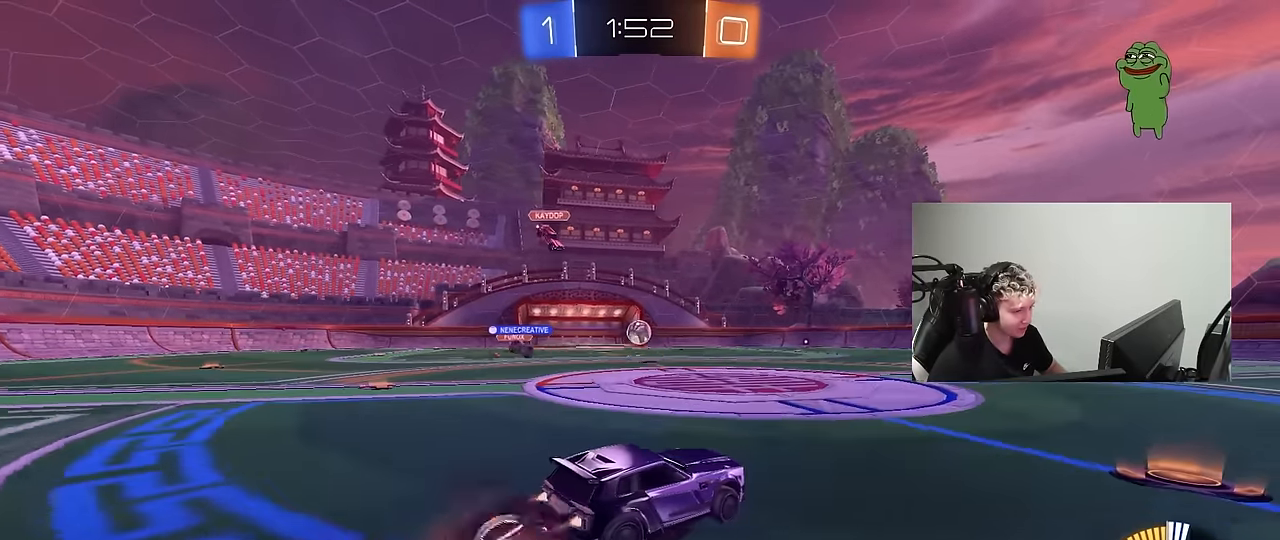
{"keys": ["a", "shift"], "mouse": [], "mouse_move": "up-right", "events": [[17, "a", "down"], [17, "shift", "down"], [67, "mouse_right", "up"], [117, "mouse_right", "down"], [117, "w", "up"], [167, "s", "down"], [250, "mouse_right", "up"], [400, "mouse_left", "up"], [484, "s", "up"]]}
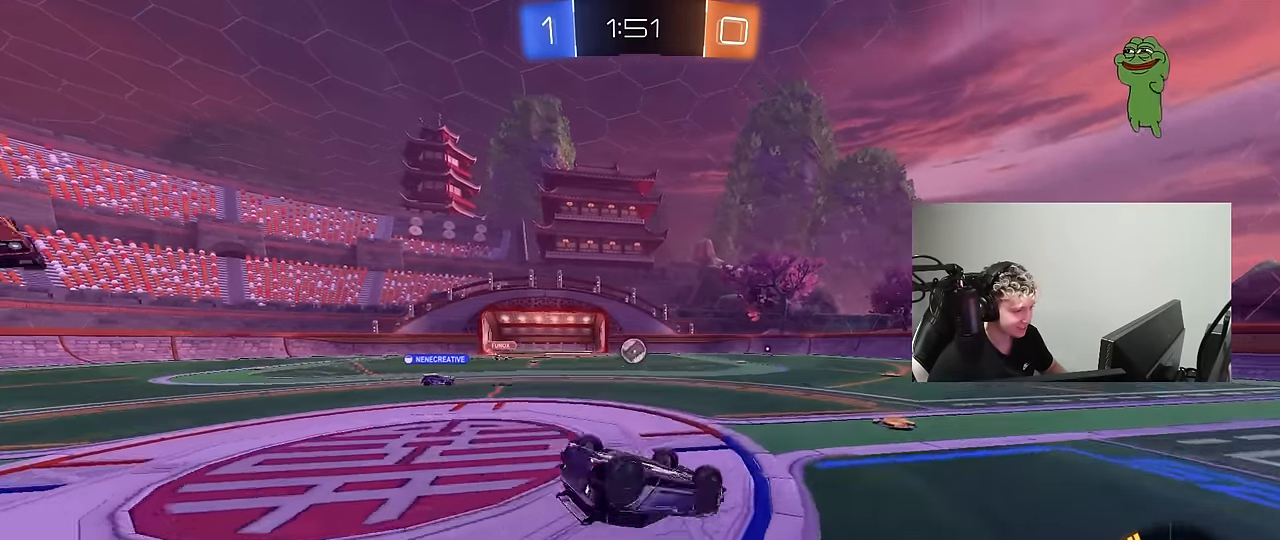
{"keys": [], "mouse": [], "mouse_move": "still", "events": [[84, "s", "down"], [367, "a", "up"], [367, "s", "up"], [367, "shift", "up"]]}
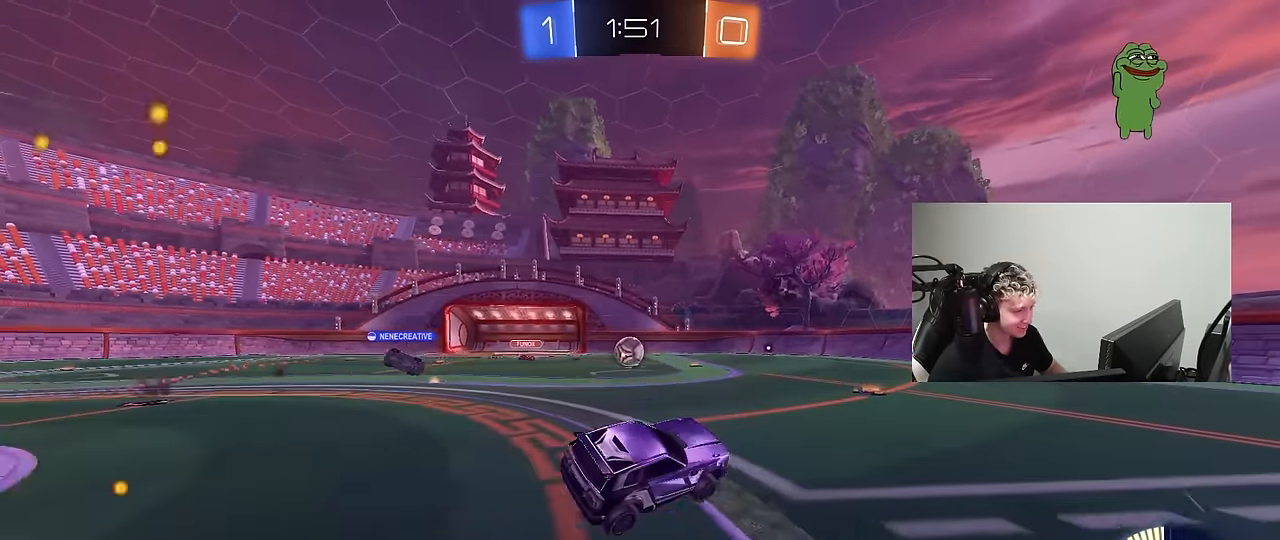
{"keys": ["w"], "mouse": [], "mouse_move": "still", "events": [[50, "d", "down"], [100, "w", "down"], [384, "mouse_left", "down"], [417, "d", "up"], [467, "mouse_left", "up"]]}
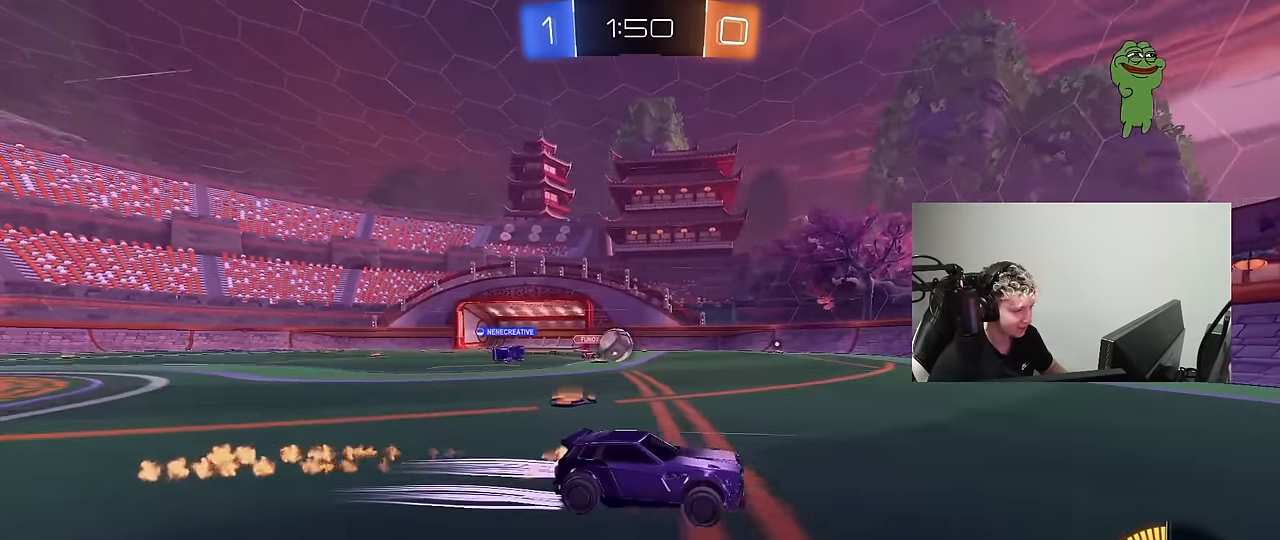
{"keys": ["d", "shift", "w"], "mouse": [], "mouse_move": "still", "events": [[117, "d", "down"], [250, "d", "up"], [350, "d", "down"], [484, "shift", "down"]]}
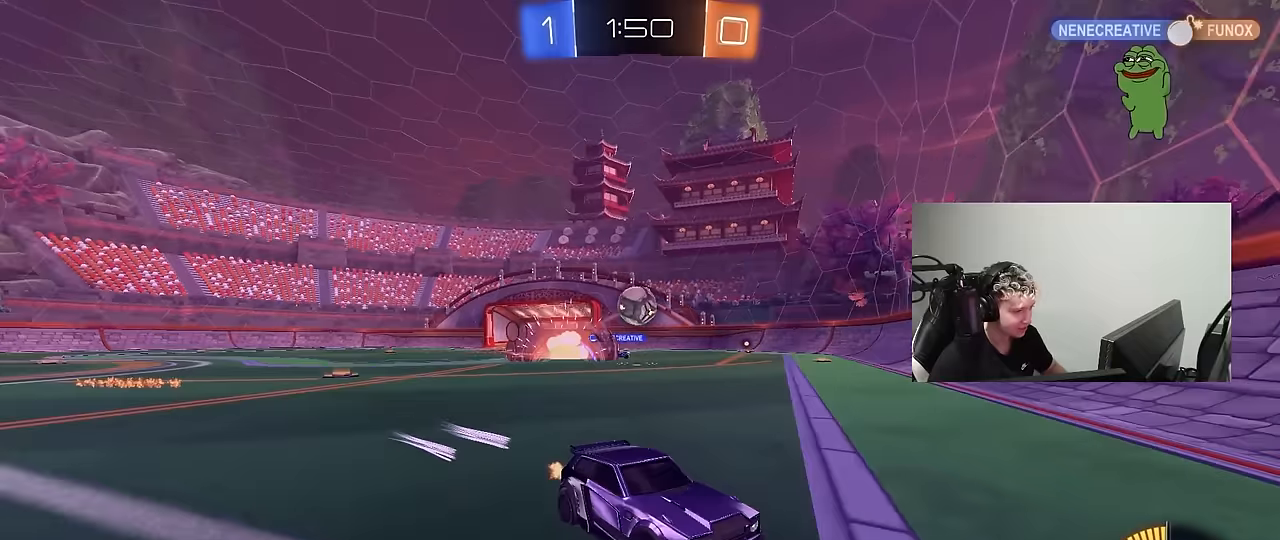
{"keys": ["w"], "mouse": ["left"], "mouse_move": "still", "events": [[84, "mouse_left", "down"], [84, "shift", "up"], [267, "d", "up"]]}
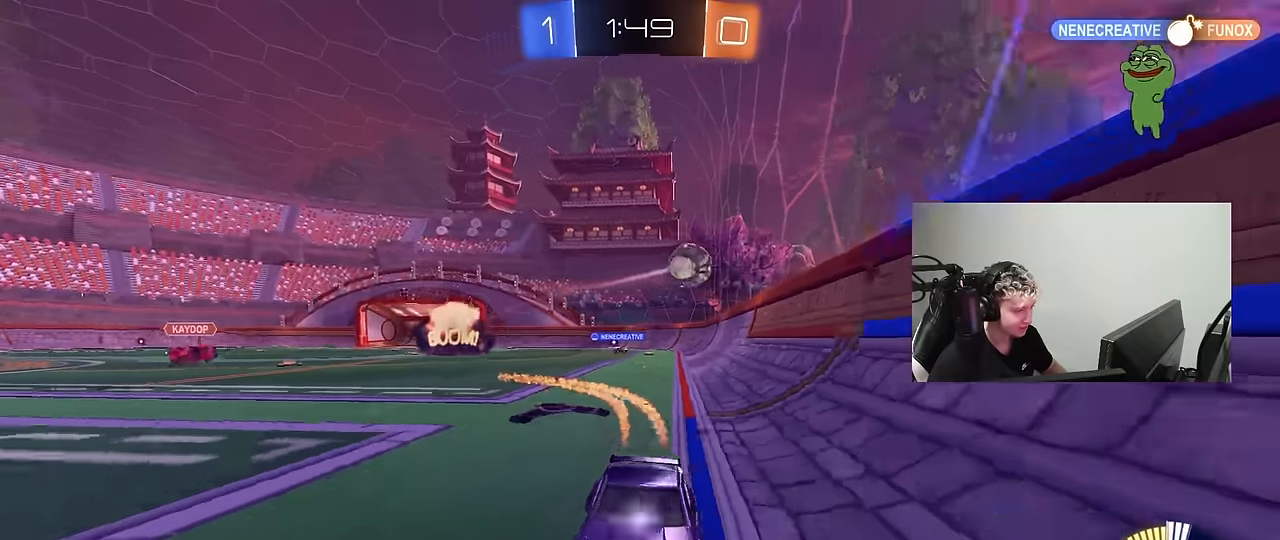
{"keys": ["d", "w"], "mouse": [], "mouse_move": "still", "events": [[50, "d", "down"], [100, "mouse_left", "up"], [100, "shift", "down"], [184, "shift", "up"]]}
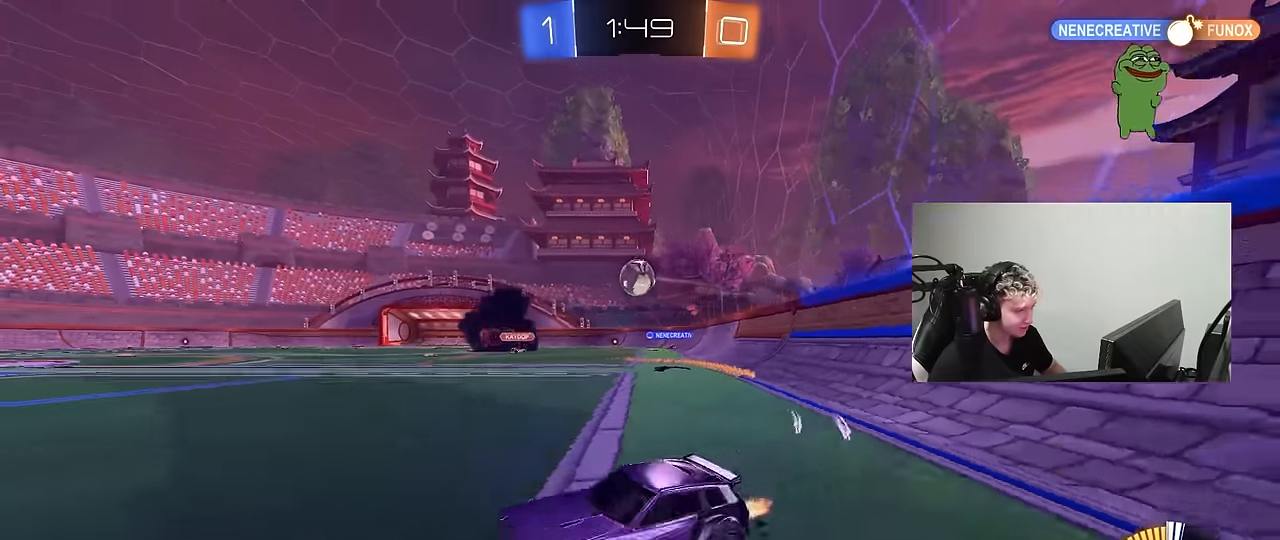
{"keys": ["d"], "mouse": [], "mouse_move": "right", "events": [[384, "w", "up"]]}
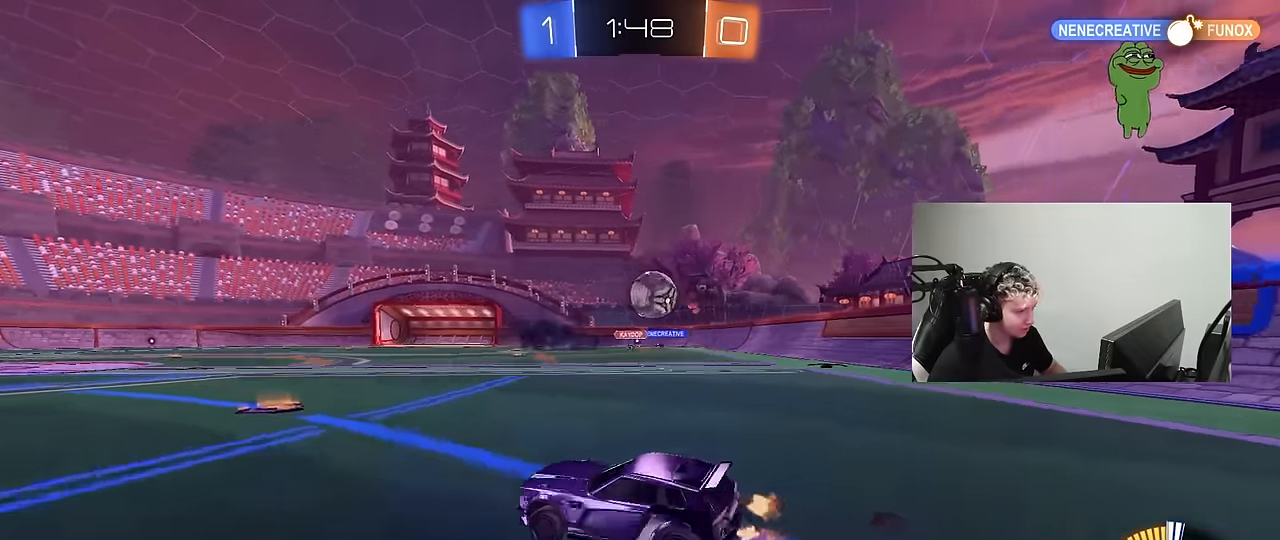
{"keys": ["d", "shift", "w"], "mouse": ["left", "right"], "mouse_move": "right", "events": [[367, "mouse_left", "down"], [367, "mouse_right", "down"], [450, "mouse_right", "up"], [450, "shift", "down"], [500, "mouse_right", "down"], [500, "w", "down"]]}
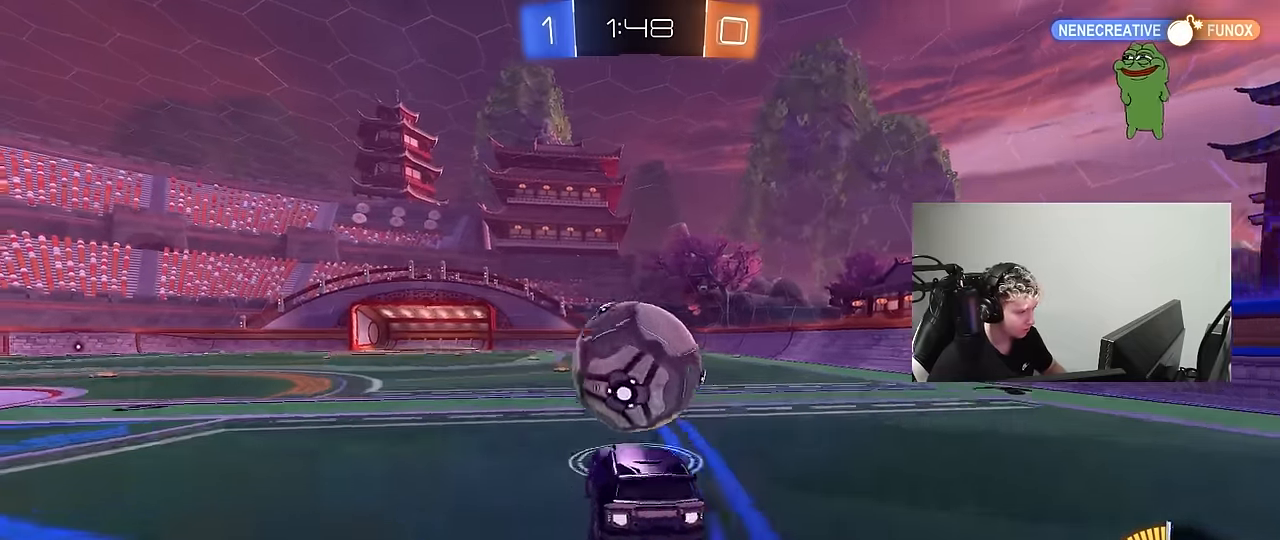
{"keys": ["d", "shift", "space"], "mouse": [], "mouse_move": "up", "events": [[50, "s", "down"], [100, "w", "up"], [234, "mouse_right", "up"], [384, "s", "up"], [434, "mouse_left", "up"], [434, "space", "down"]]}
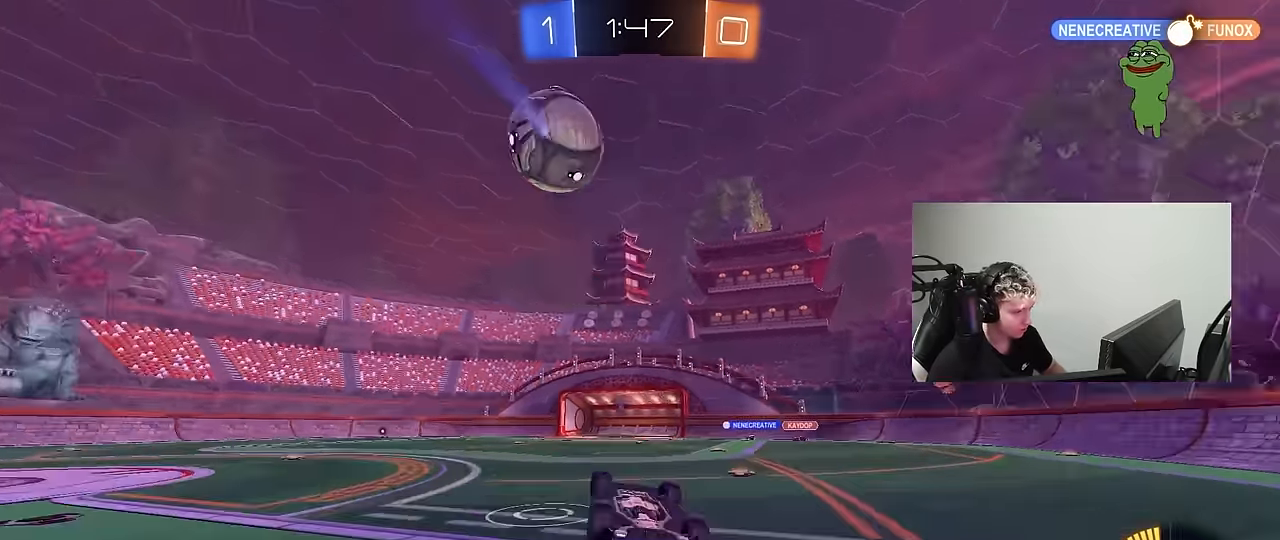
{"keys": ["a", "space"], "mouse": [], "mouse_move": "still", "events": [[17, "s", "down"], [117, "space", "up"], [250, "shift", "up"], [300, "d", "up"], [300, "s", "up"], [400, "space", "down"], [450, "a", "down"]]}
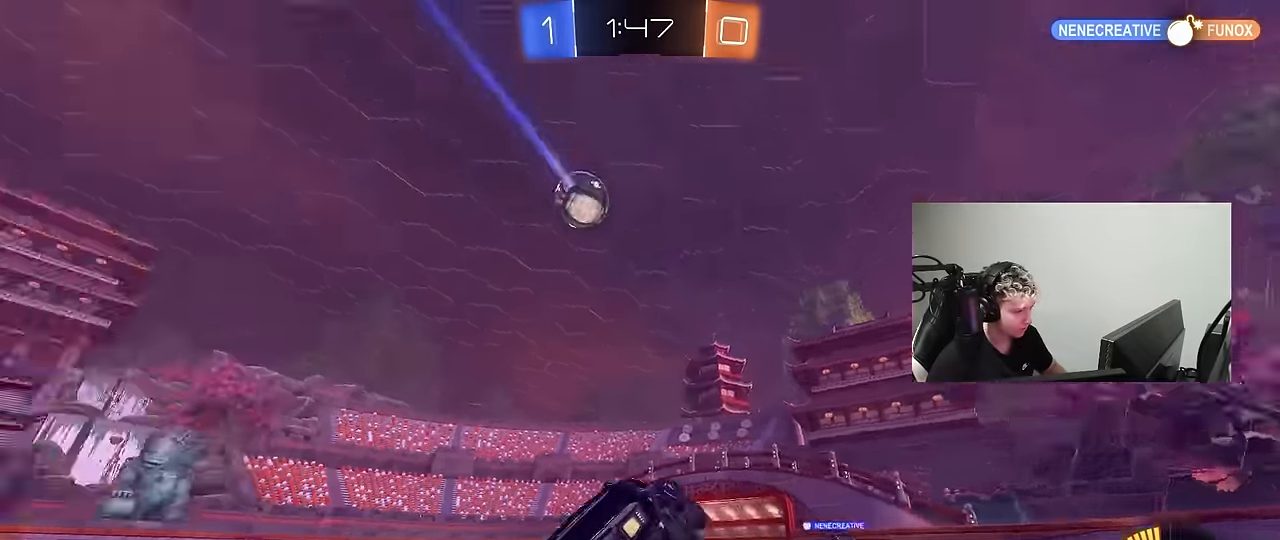
{"keys": ["a", "w"], "mouse": [], "mouse_move": "still", "events": [[34, "space", "up"], [34, "w", "down"]]}
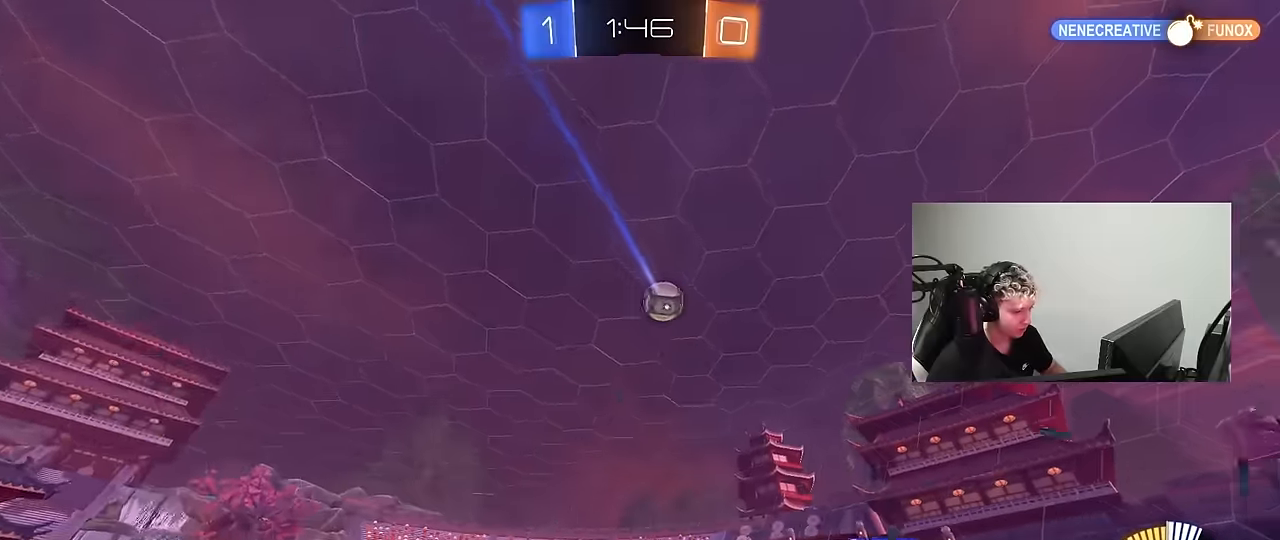
{"keys": ["d", "s"], "mouse": [], "mouse_move": "still", "events": [[150, "a", "up"], [184, "d", "down"], [284, "w", "up"], [384, "d", "up"], [467, "d", "down"], [467, "s", "down"]]}
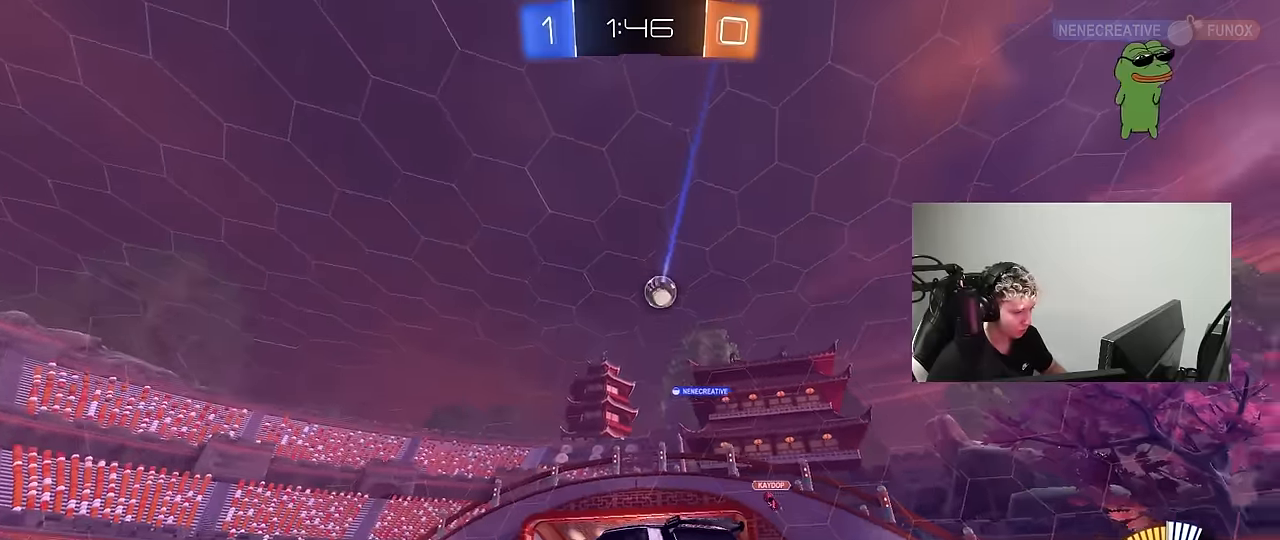
{"keys": ["a", "w"], "mouse": ["left"], "mouse_move": "still", "events": [[67, "s", "up"], [117, "d", "up"], [200, "d", "down"], [200, "w", "down"], [250, "d", "up"], [300, "mouse_left", "down"], [484, "a", "down"]]}
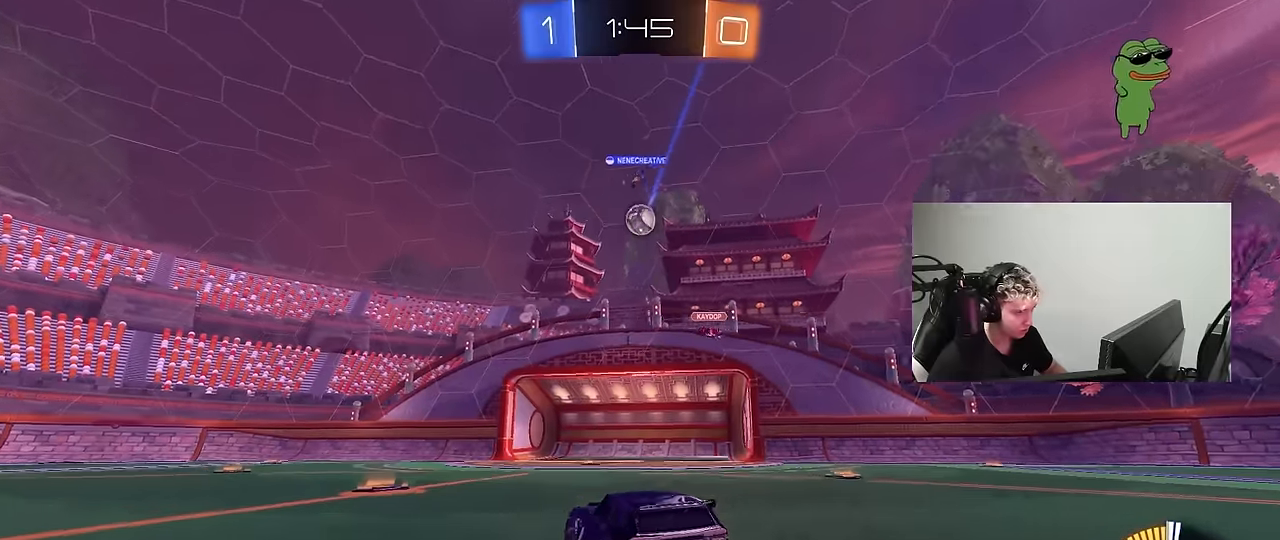
{"keys": ["a", "w"], "mouse": ["left"], "mouse_move": "still", "events": [[84, "a", "up"], [167, "d", "down"], [317, "d", "up"], [367, "w", "up"], [400, "w", "down"], [450, "a", "down"]]}
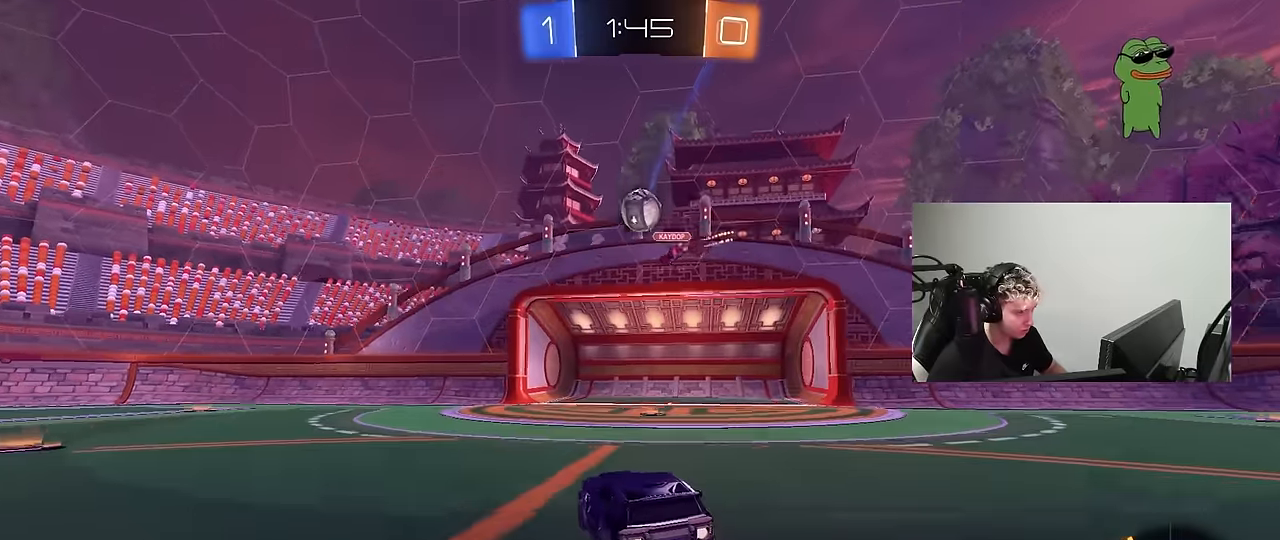
{"keys": ["a", "shift"], "mouse": ["left", "right"], "mouse_move": "up-right", "events": [[50, "a", "up"], [100, "d", "down"], [184, "mouse_right", "down"], [184, "w", "up"], [234, "a", "down"], [234, "d", "up"], [234, "s", "down"], [384, "mouse_right", "up"], [434, "shift", "down"], [467, "mouse_right", "down"], [467, "s", "up"]]}
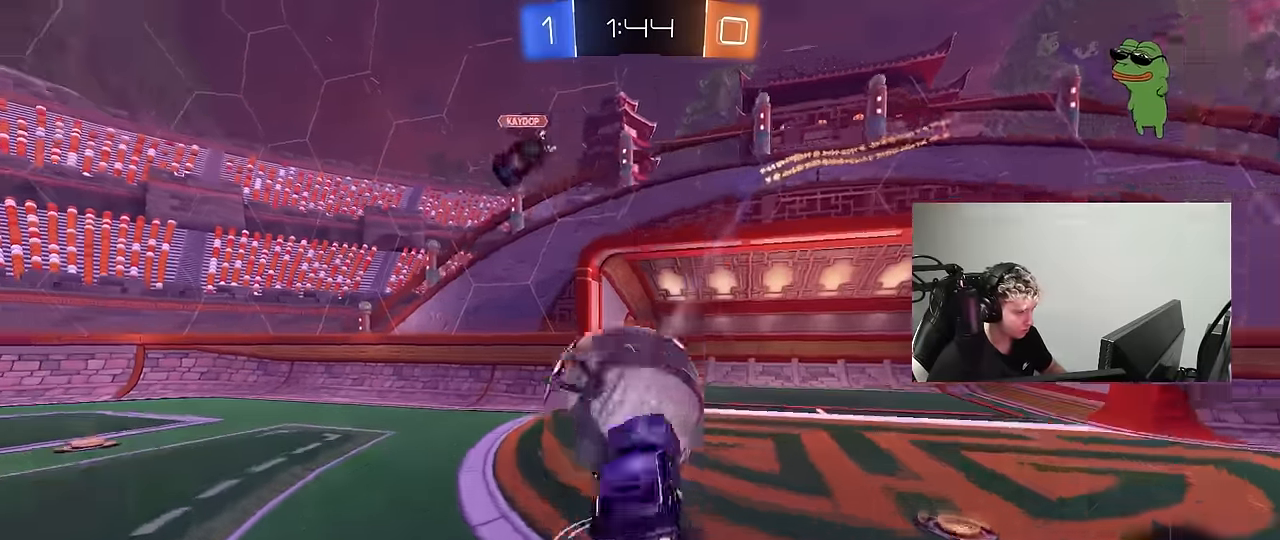
{"keys": ["a", "shift", "w"], "mouse": [], "mouse_move": "up", "events": [[17, "s", "down"], [167, "mouse_right", "up"], [250, "s", "up"], [350, "mouse_left", "up"], [434, "w", "down"]]}
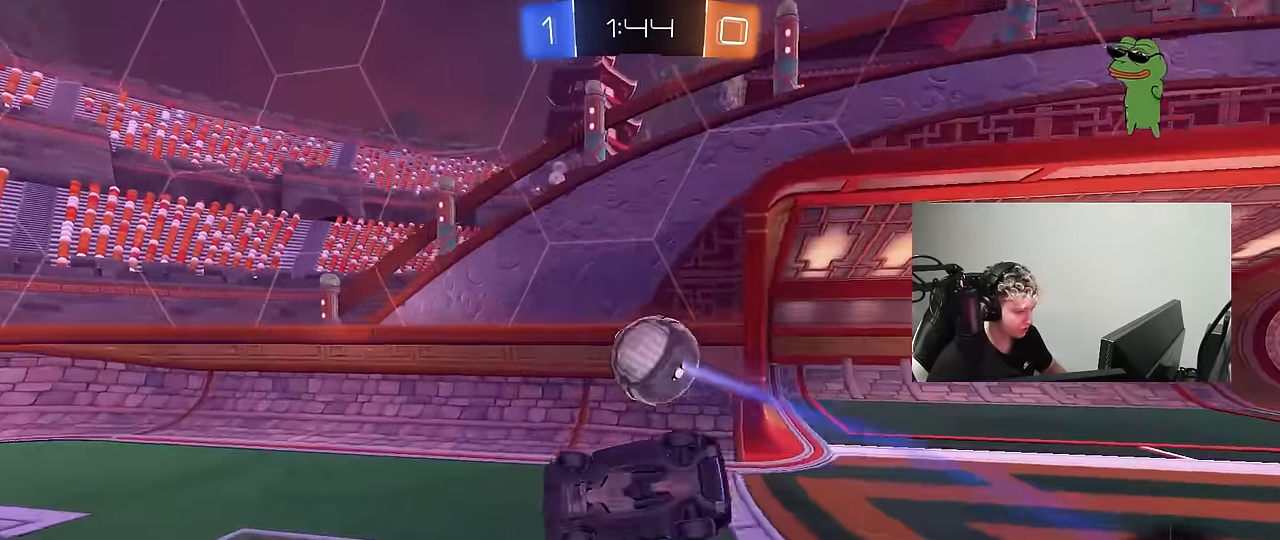
{"keys": [], "mouse": [], "mouse_move": "still", "events": [[134, "shift", "up"], [217, "a", "up"], [217, "w", "up"]]}
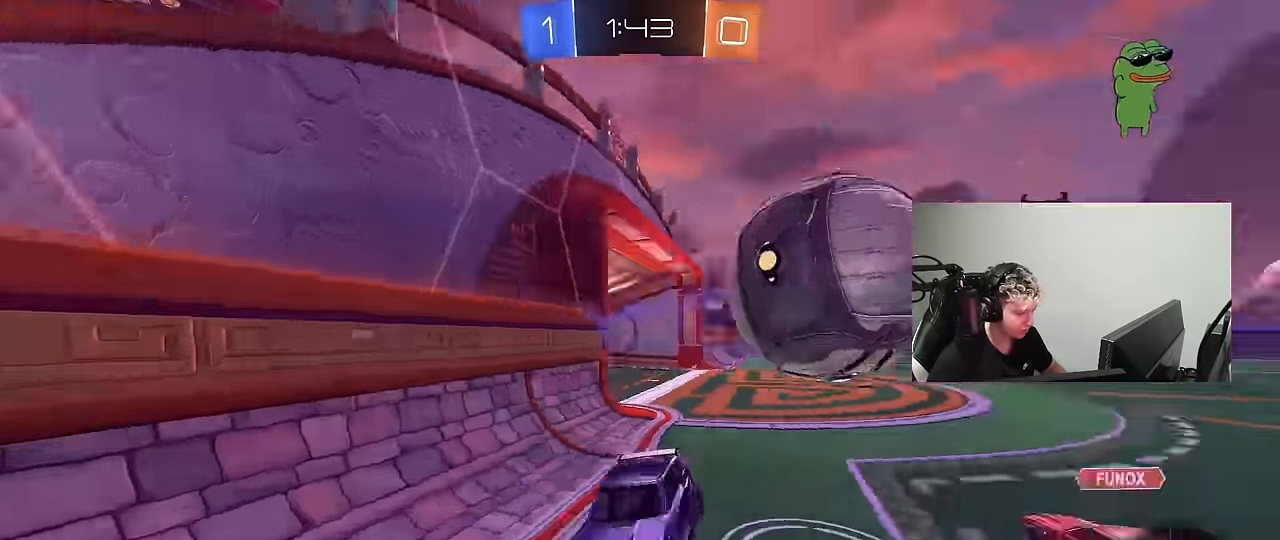
{"keys": ["a", "w"], "mouse": ["left"], "mouse_move": "still", "events": [[50, "a", "down"], [50, "w", "down"], [184, "mouse_left", "down"]]}
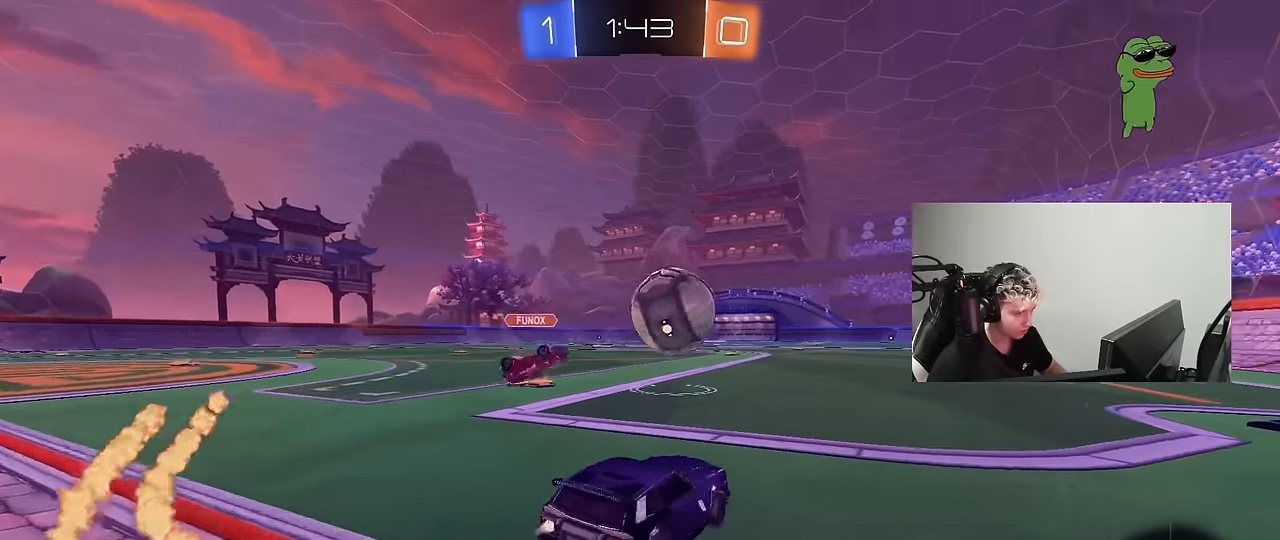
{"keys": ["w"], "mouse": ["left"], "mouse_move": "still", "events": [[67, "a", "up"], [67, "d", "down"], [350, "d", "up"]]}
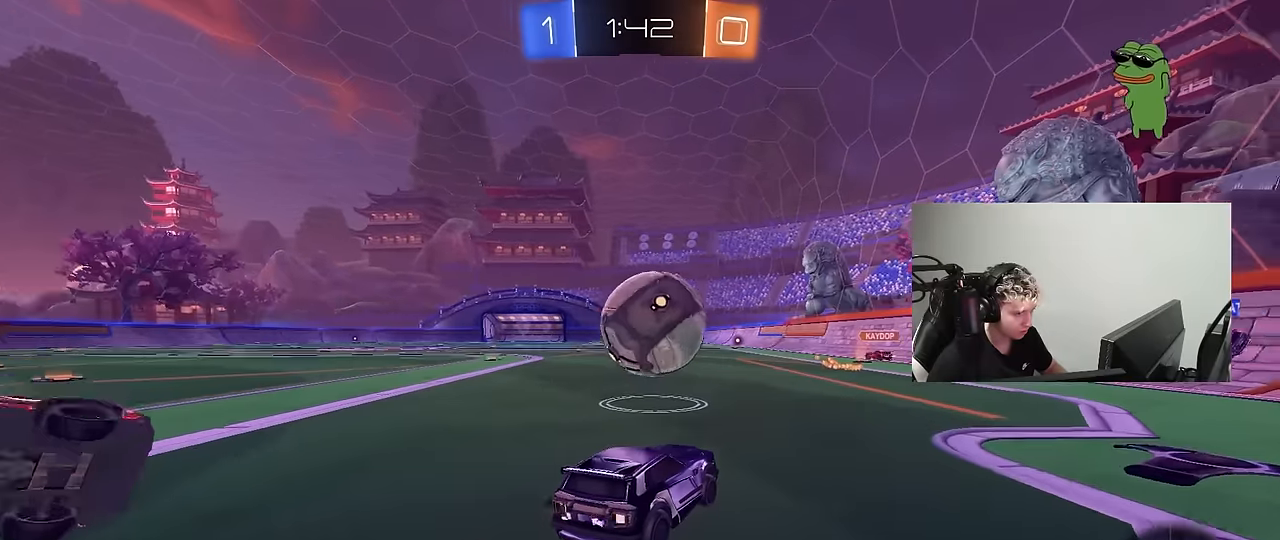
{"keys": ["w"], "mouse": [], "mouse_move": "still", "events": [[34, "a", "down"], [34, "mouse_left", "up"], [217, "a", "up"], [267, "d", "down"], [450, "a", "down"], [450, "d", "up"], [500, "a", "up"]]}
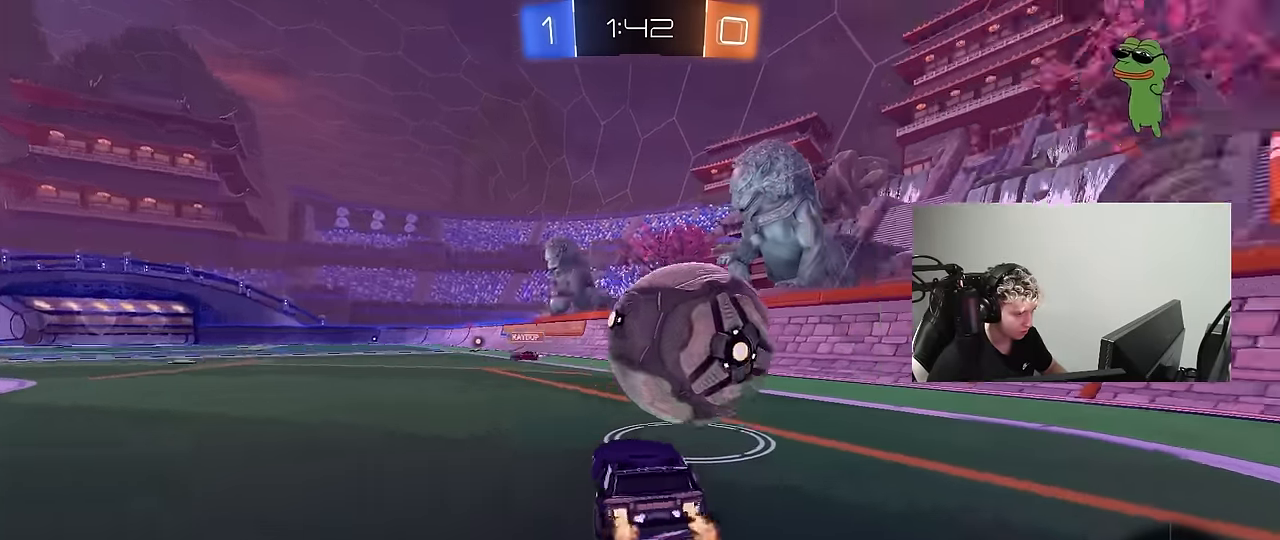
{"keys": ["d"], "mouse": [], "mouse_move": "still", "events": [[150, "d", "down"], [334, "w", "up"]]}
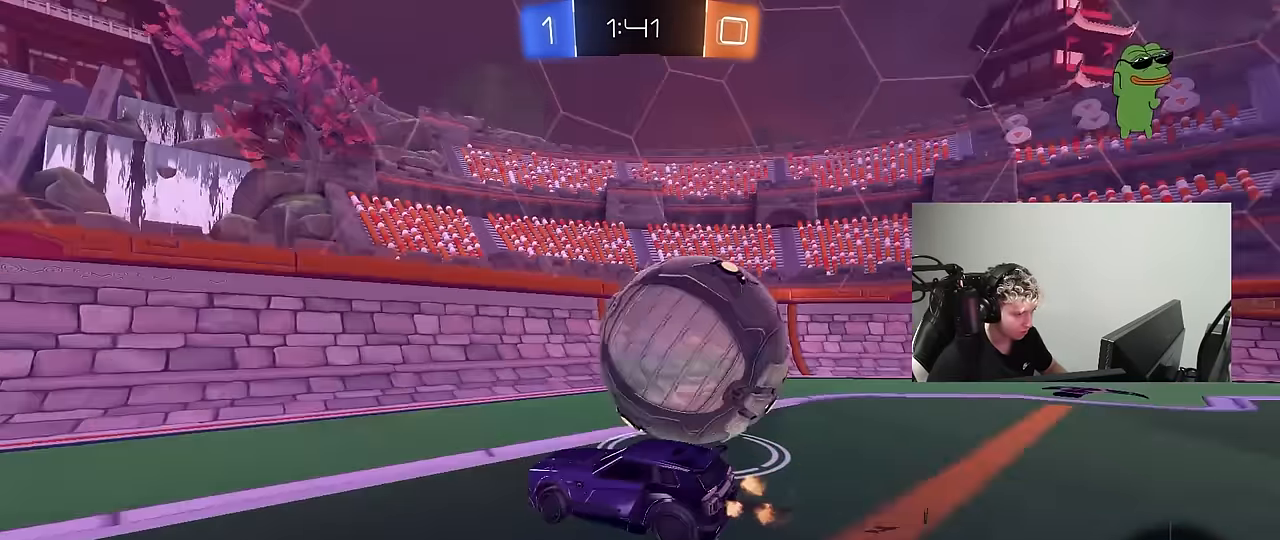
{"keys": [], "mouse": [], "mouse_move": "still", "events": [[300, "w", "down"], [434, "w", "up"], [484, "d", "up"]]}